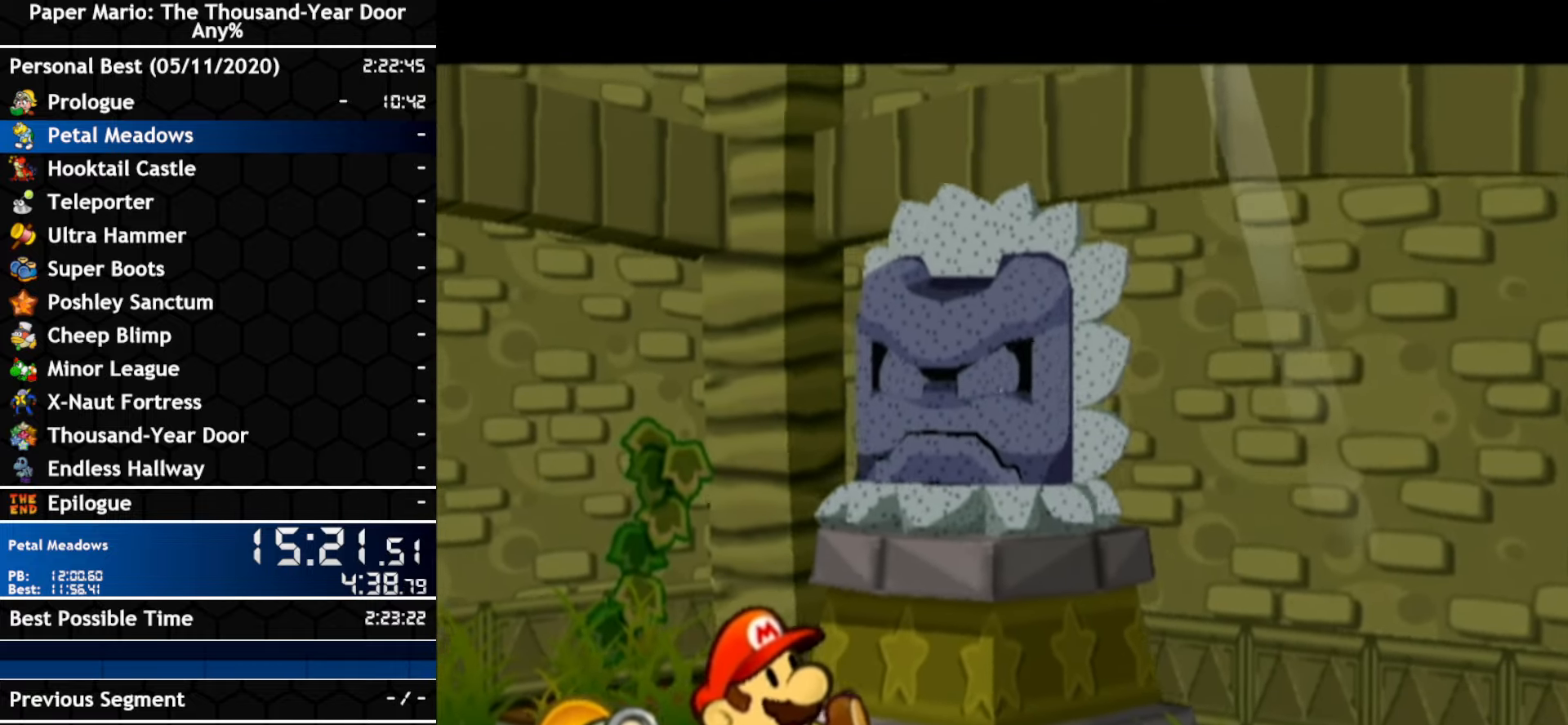
Gameplay with a controller (Nintendo layout); each line is a JSON object with the inputs held at the frame after it. "events" lists button and stick changes between this image and that frame as [ms after this image, input, new state], when the widget could be followed in between. Not read: A C_DOWN C_LEFT C_RIGHT C_UP DPAD_DOWN DPAD_LEFT DPAD_RIGHT DPAD_UP L1 L2 L3 R2 R3 SELECT START X Y Z other_buttons.
{"buttons": [], "left_stick": "center", "right_stick": "center", "events": []}
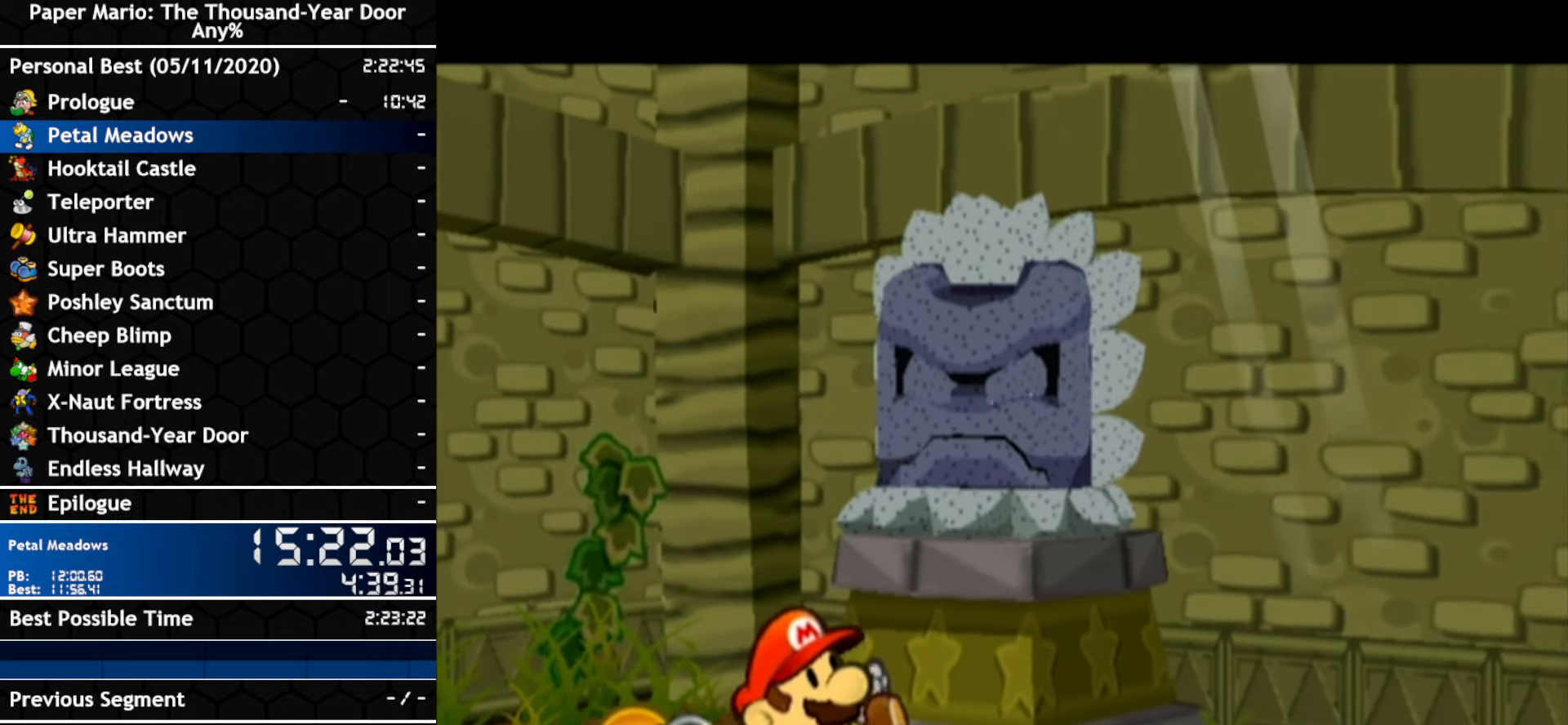
{"buttons": [], "left_stick": "center", "right_stick": "center", "events": []}
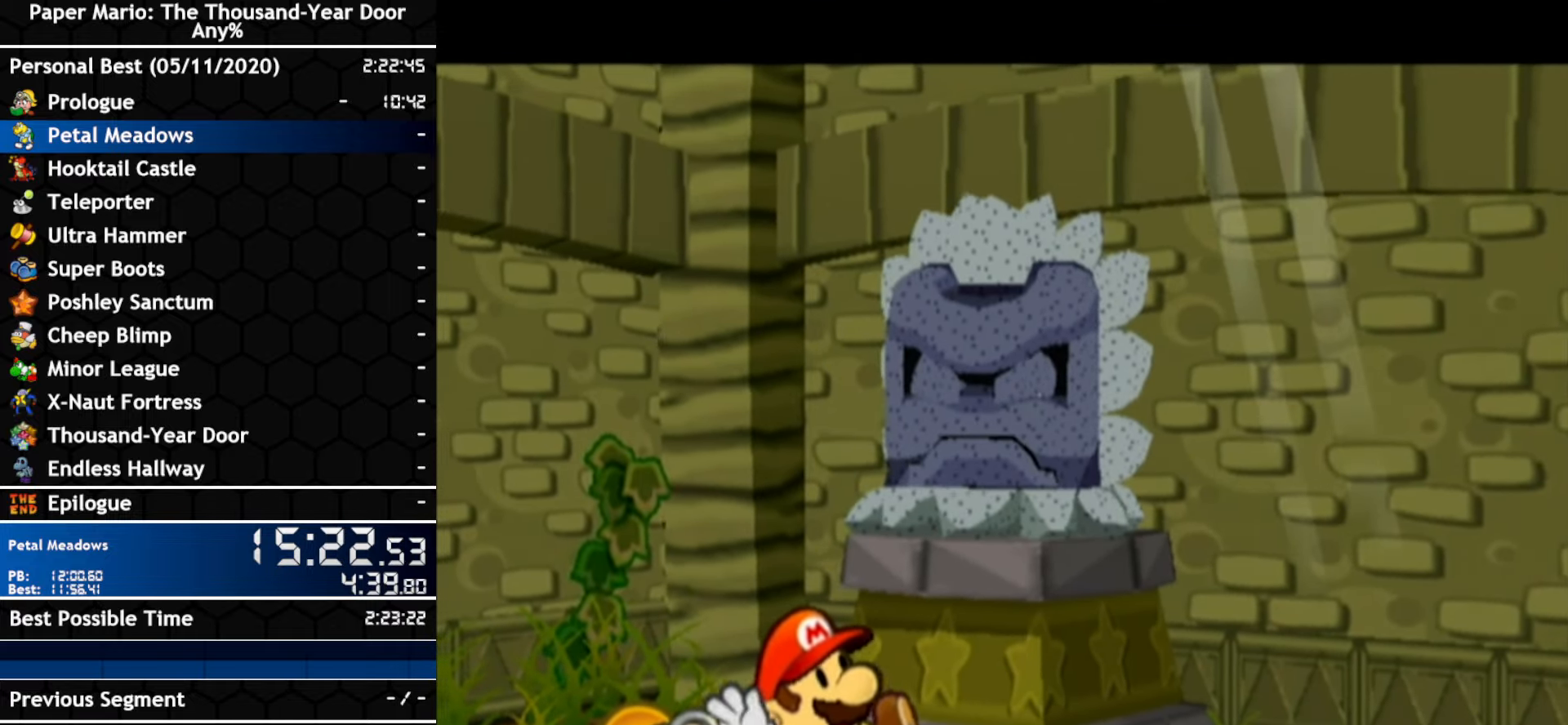
{"buttons": [], "left_stick": "center", "right_stick": "center", "events": []}
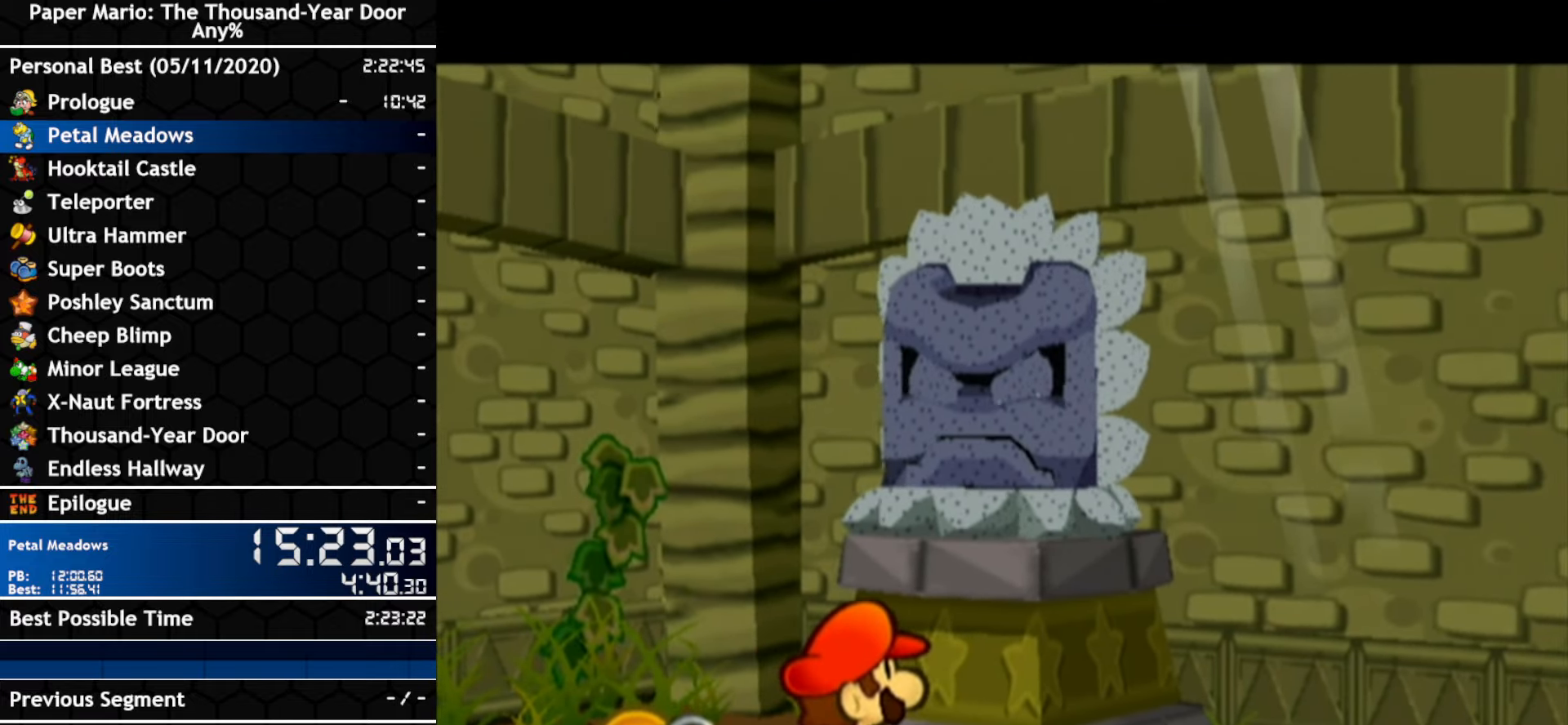
{"buttons": ["B"], "left_stick": "center", "right_stick": "center"}
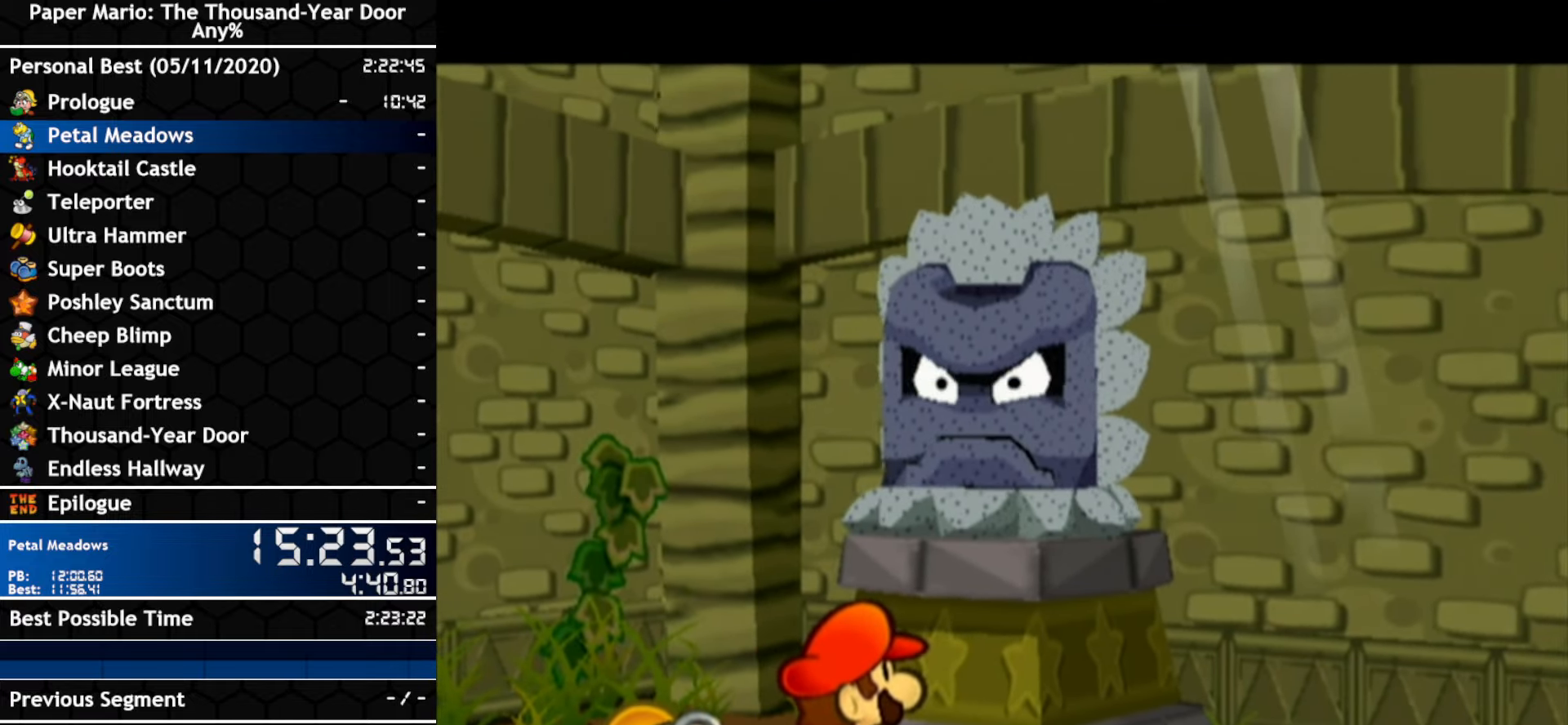
{"buttons": ["B"], "left_stick": "center", "right_stick": "center", "events": []}
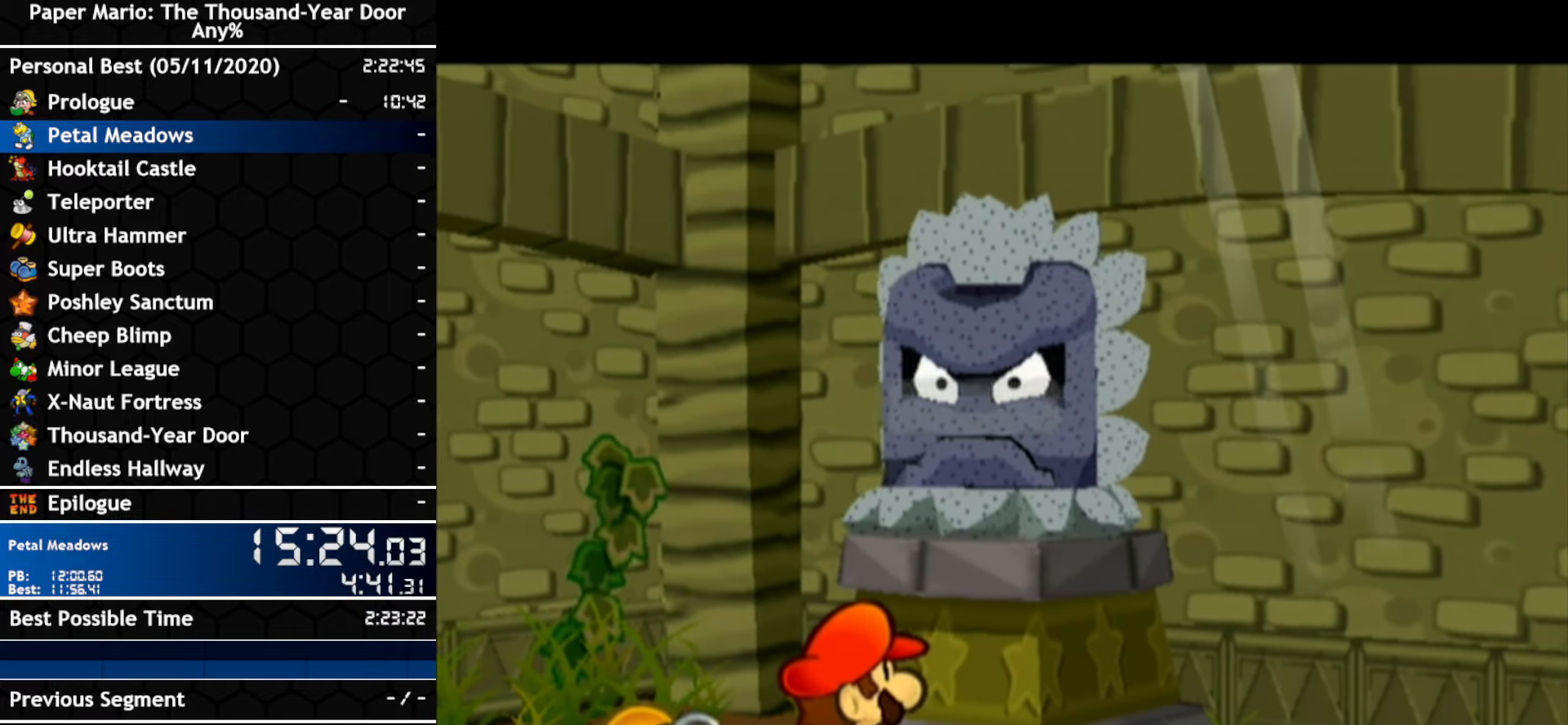
{"buttons": [], "left_stick": "center", "right_stick": "center"}
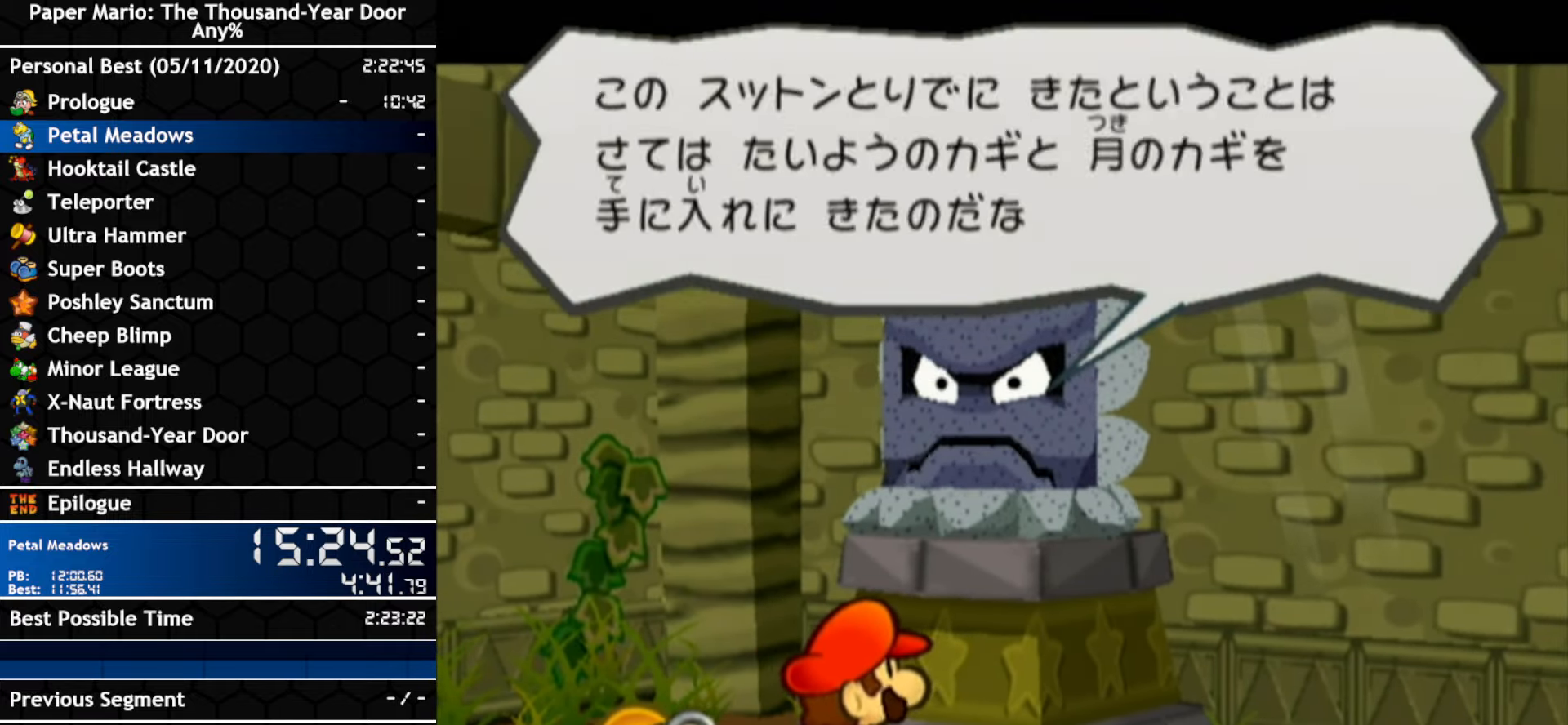
{"buttons": ["B"], "left_stick": "center", "right_stick": "center"}
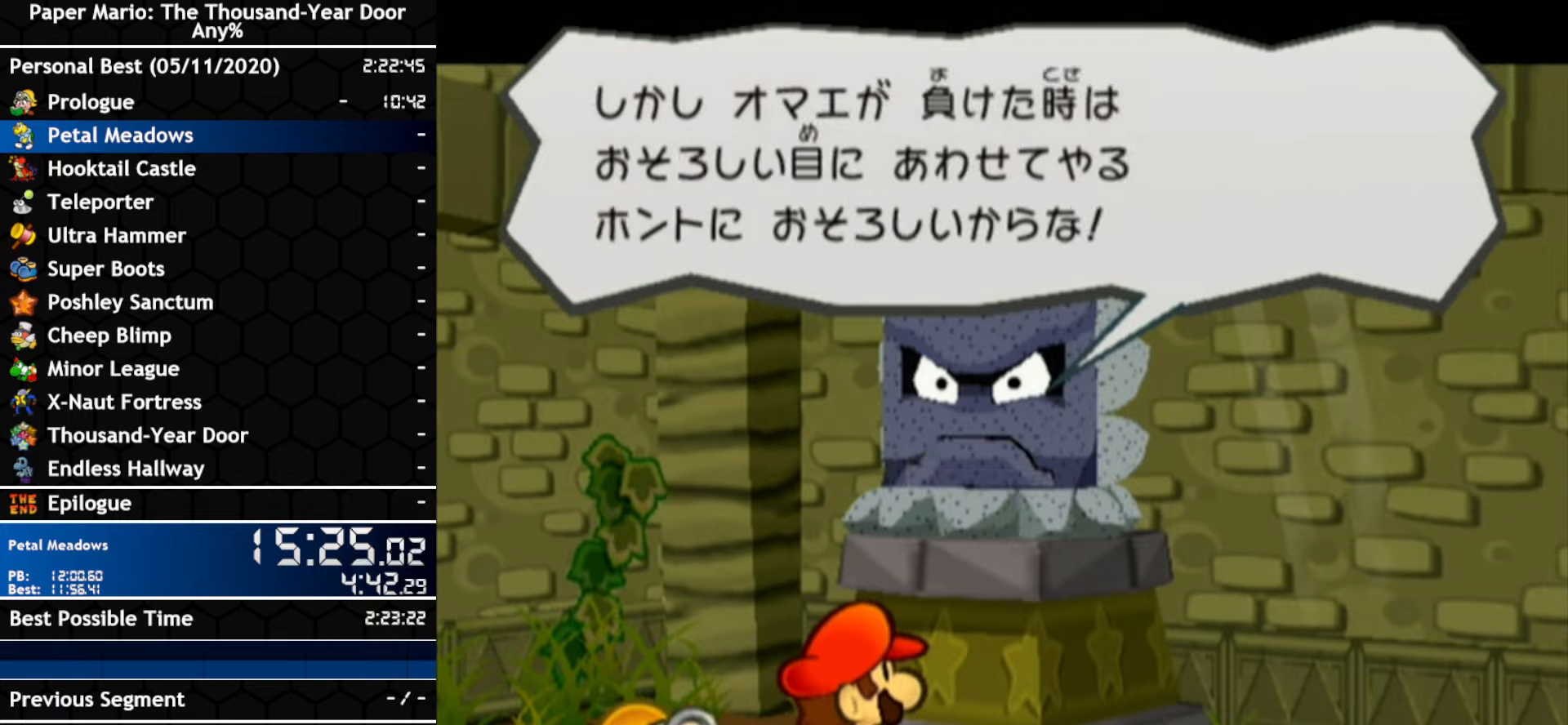
{"buttons": [], "left_stick": "center", "right_stick": "center"}